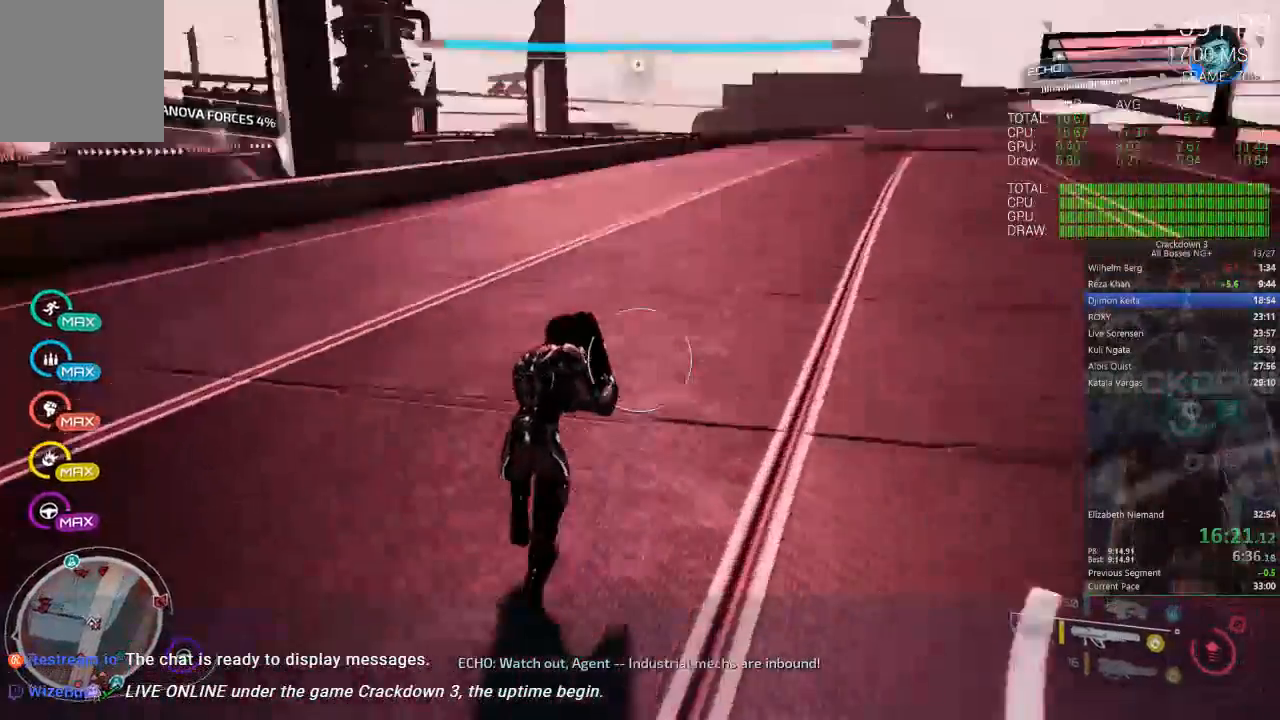
Gameplay with a controller (Xbox layout); each line is a JSON object with the inputs held at the frame after it (dt_ms = milliseconds from this image to that frame). "events" lists button and stick changes between this image and that frame as [ms after this image, input, new state], when the widget could be followed in between. Not read: DPAD_LEFT DPAD_UP R2 SELECT START.
{"dt_ms": 500, "buttons": ["A"], "left_stick": "up", "right_stick": "center", "events": [[150, "right_stick", "center"], [450, "A", "down"]]}
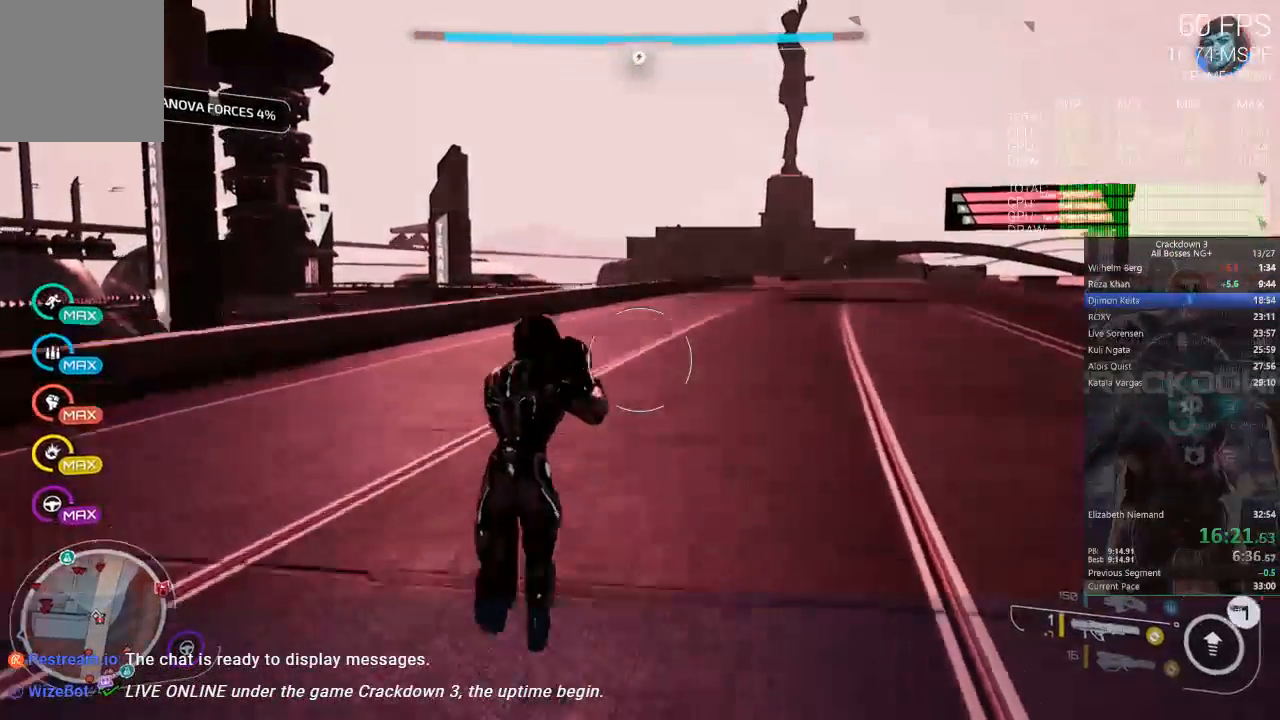
{"dt_ms": 500, "buttons": [], "left_stick": "up-left", "right_stick": "center", "events": [[33, "L3", "down"], [133, "A", "up"], [183, "left_stick", "up-left"], [267, "L3", "up"]]}
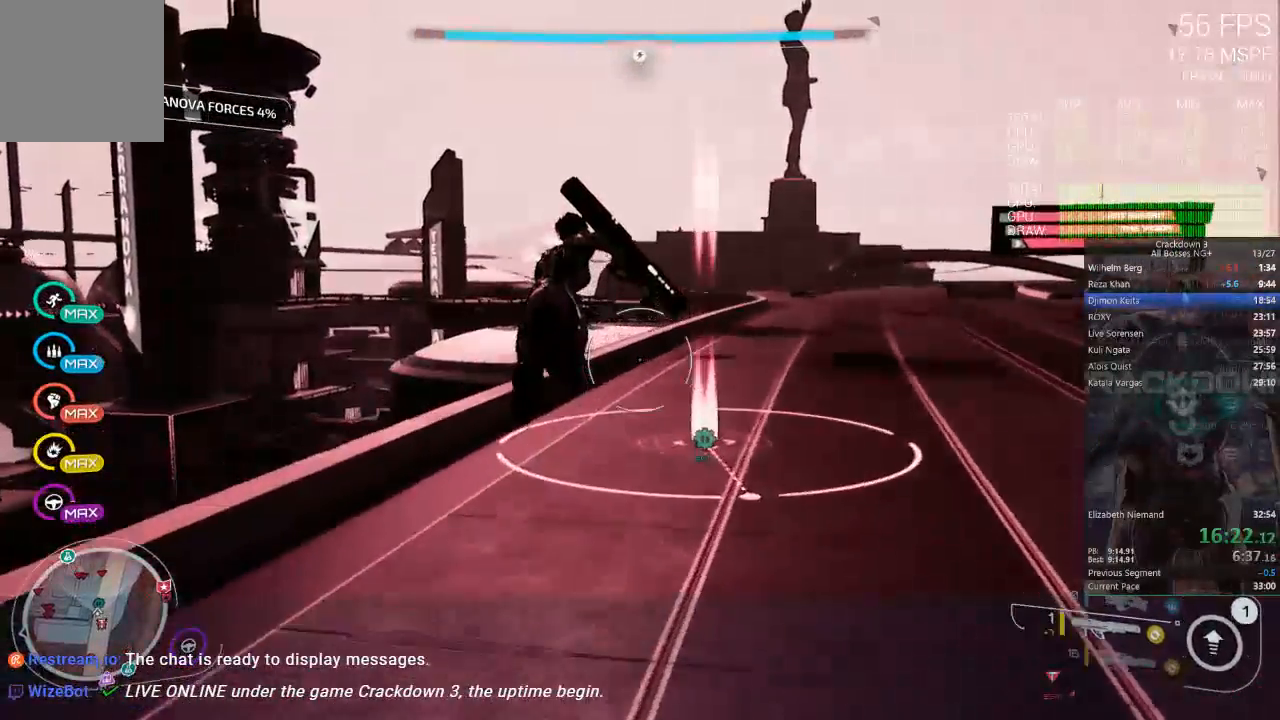
{"dt_ms": 500, "buttons": ["A", "L3"], "left_stick": "up", "right_stick": "center", "events": [[300, "A", "down"], [367, "left_stick", "up"], [467, "L3", "down"]]}
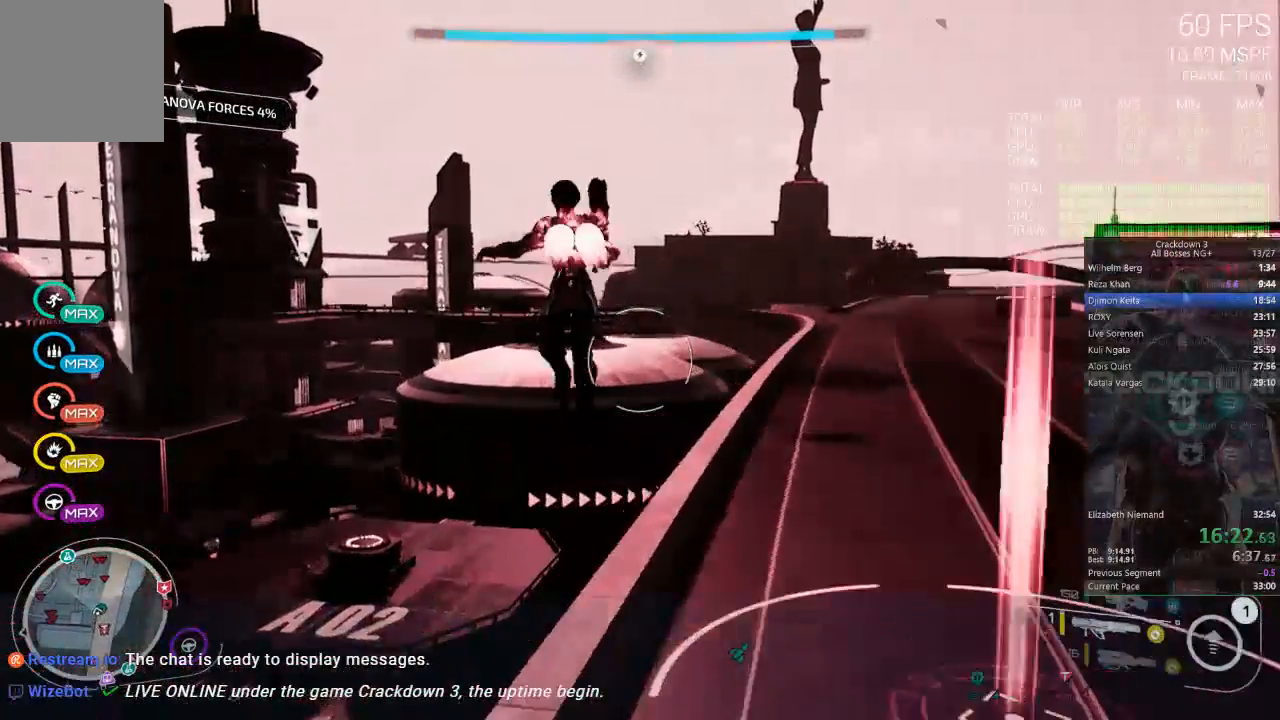
{"dt_ms": 500, "buttons": [], "left_stick": "up", "right_stick": "center", "events": [[100, "A", "up"], [167, "L3", "up"]]}
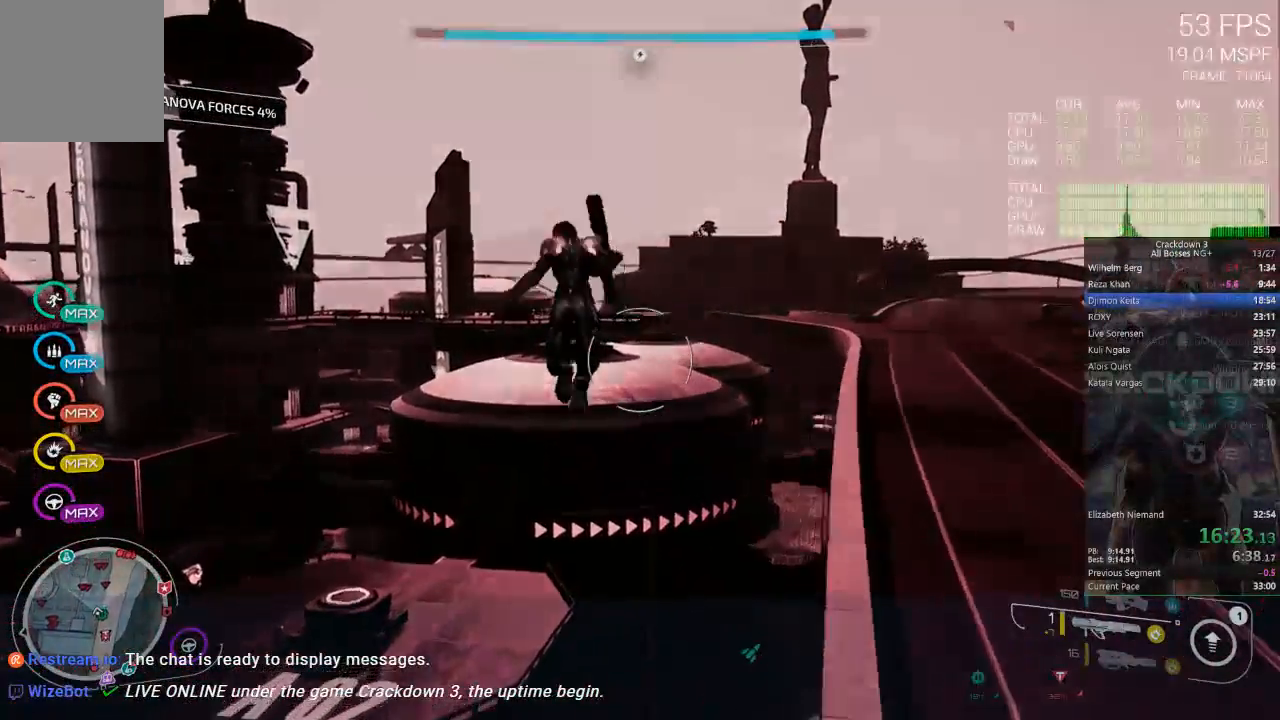
{"dt_ms": 1000, "buttons": [], "left_stick": "center", "right_stick": "center", "events": [[50, "right_stick", "down"], [517, "R1", "down"], [633, "R1", "up"], [833, "right_stick", "center"], [967, "left_stick", "center"]]}
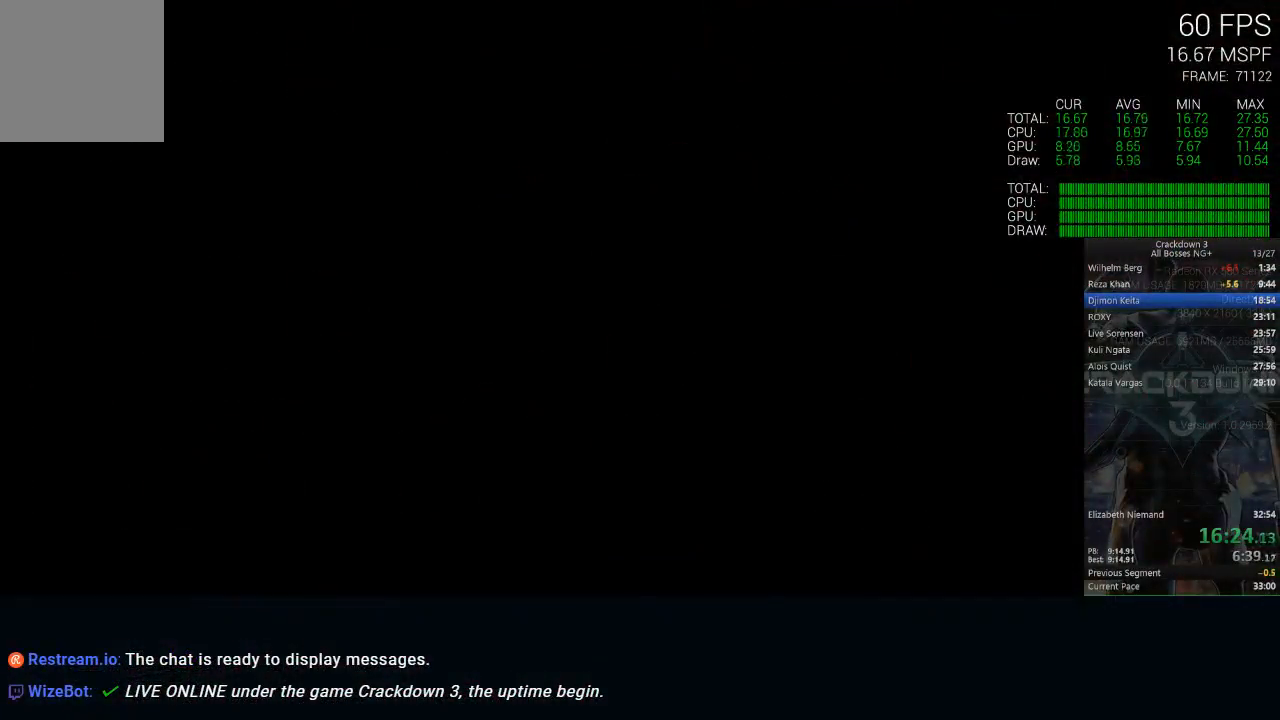
{"dt_ms": 500, "buttons": [], "left_stick": "center", "right_stick": "center", "events": []}
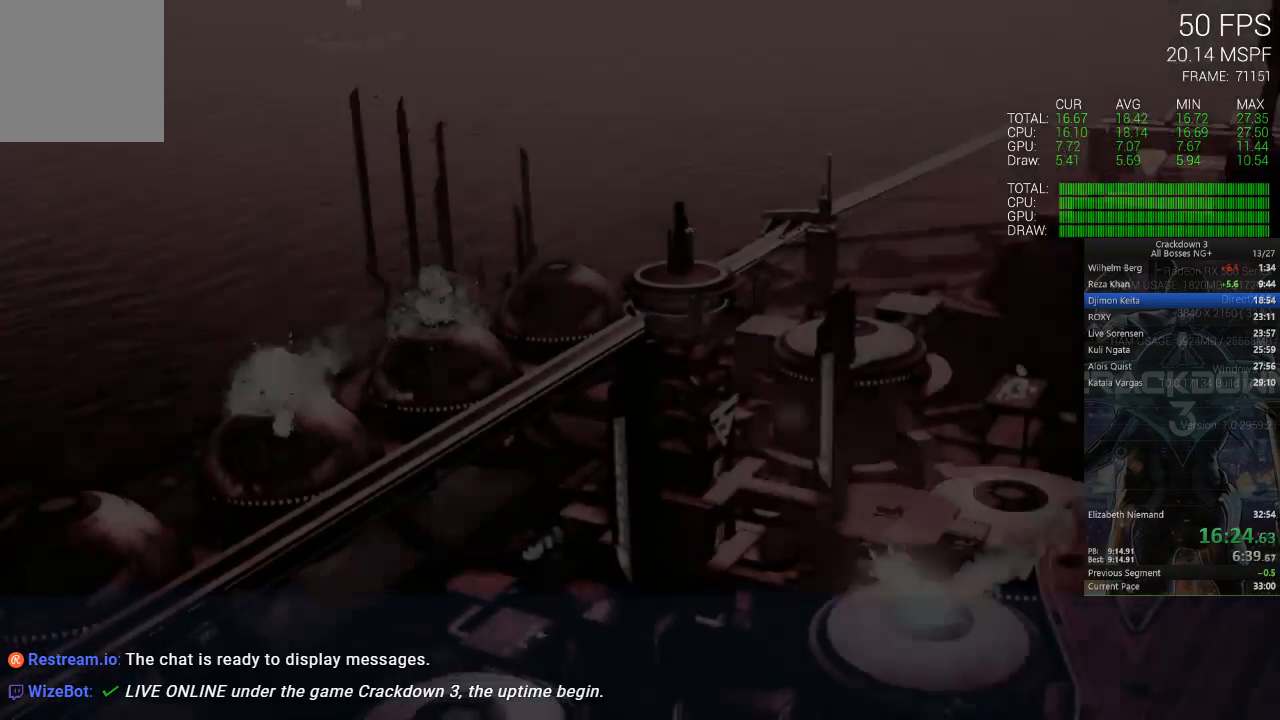
{"dt_ms": 500, "buttons": ["X"], "left_stick": "center", "right_stick": "center", "events": [[83, "X", "down"]]}
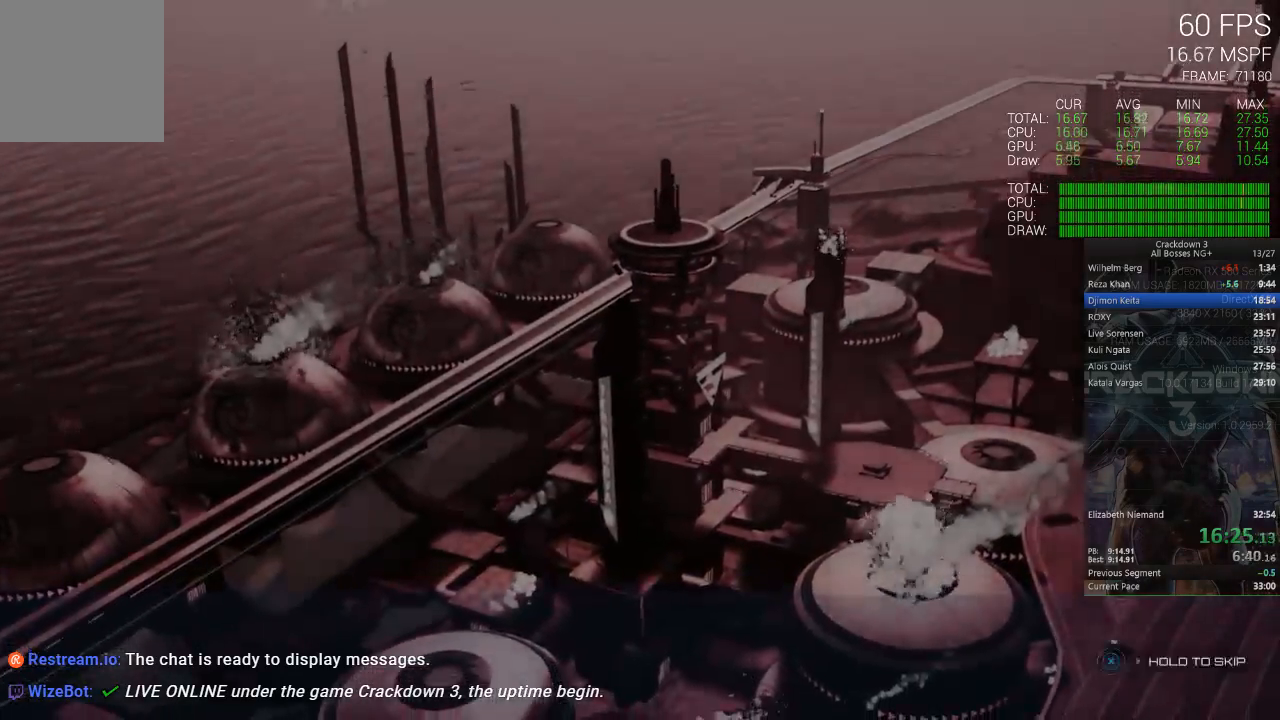
{"dt_ms": 500, "buttons": ["X"], "left_stick": "center", "right_stick": "center", "events": []}
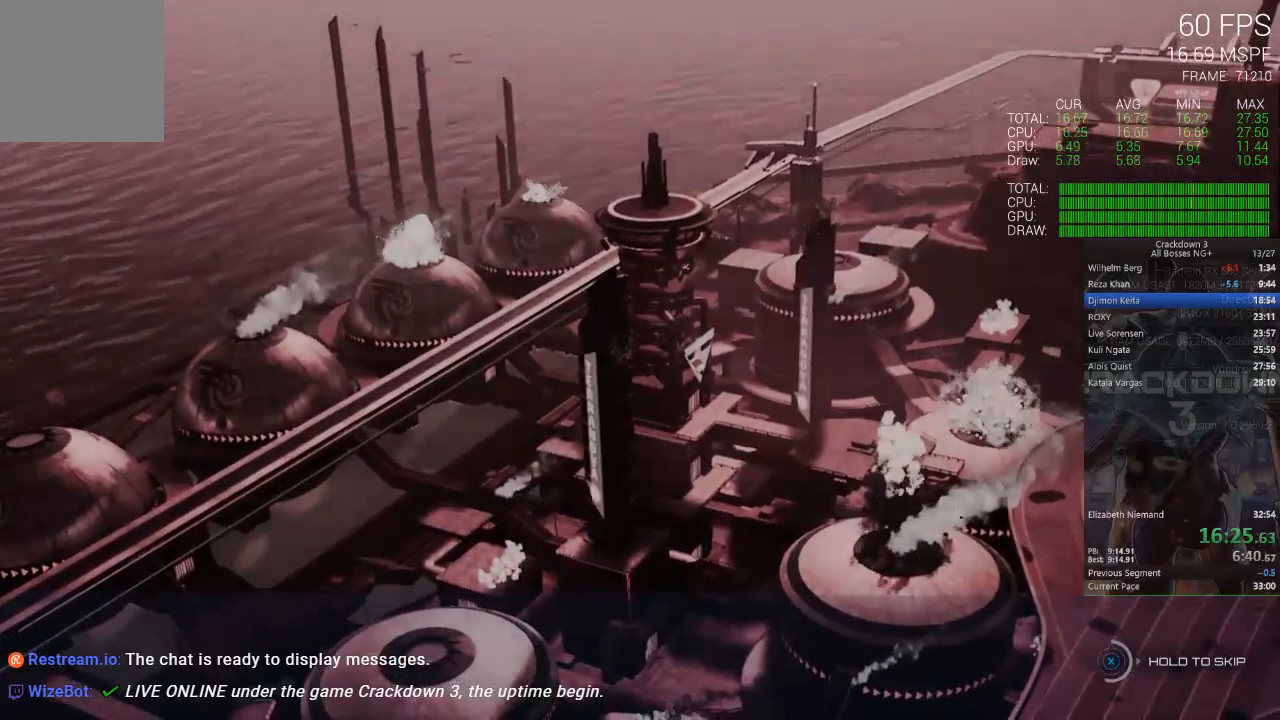
{"dt_ms": 500, "buttons": ["X"], "left_stick": "center", "right_stick": "center", "events": []}
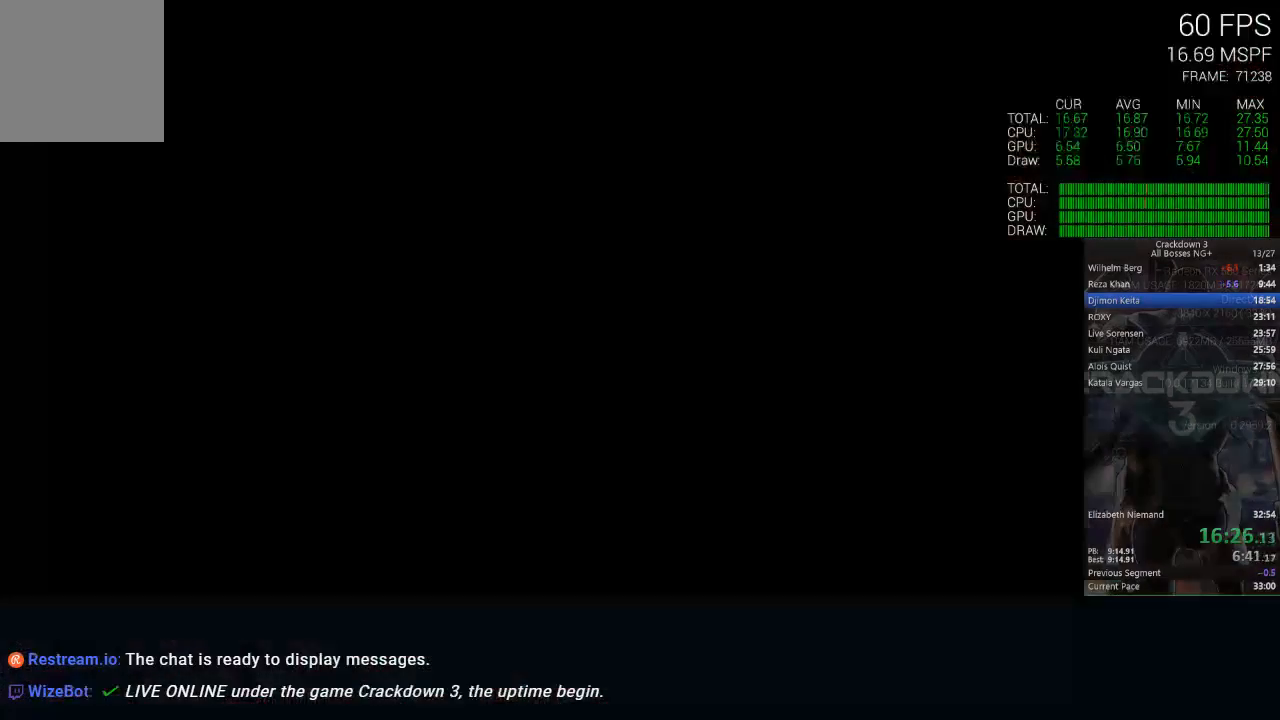
{"dt_ms": 500, "buttons": ["X"], "left_stick": "center", "right_stick": "center", "events": []}
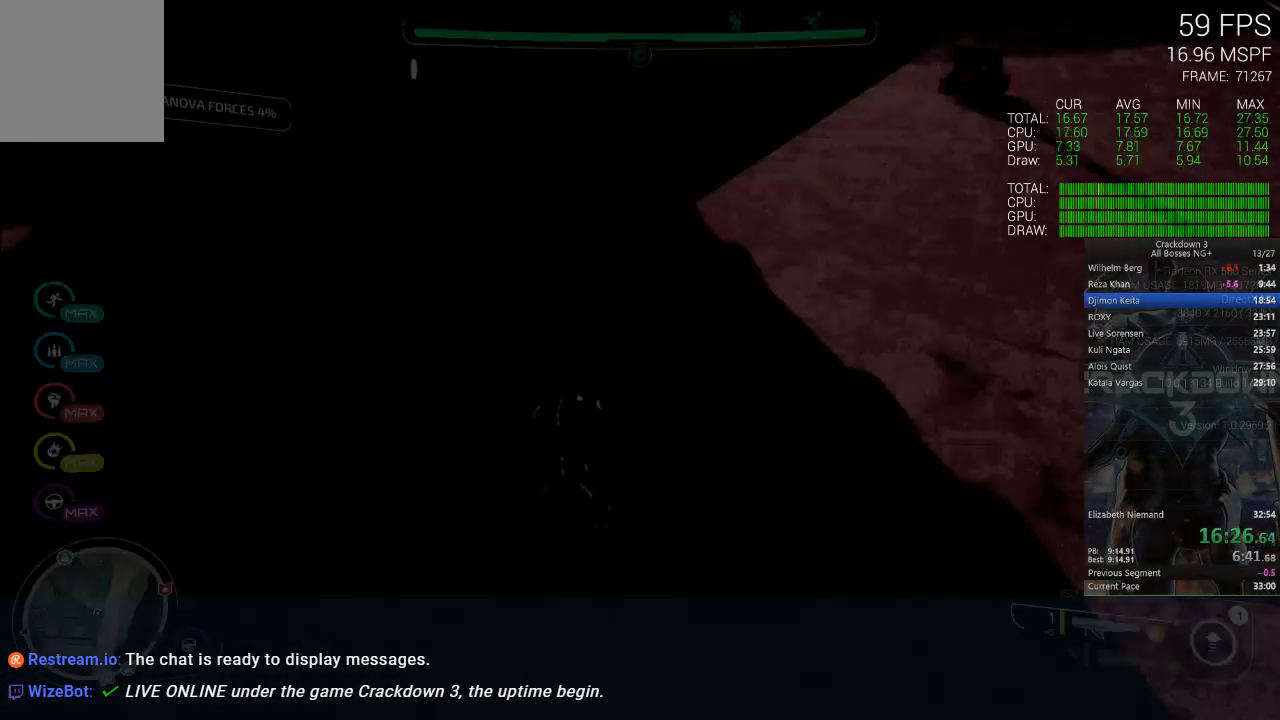
{"dt_ms": 500, "buttons": [], "left_stick": "up", "right_stick": "up-right", "events": [[150, "X", "up"], [250, "left_stick", "up"], [483, "right_stick", "up-right"]]}
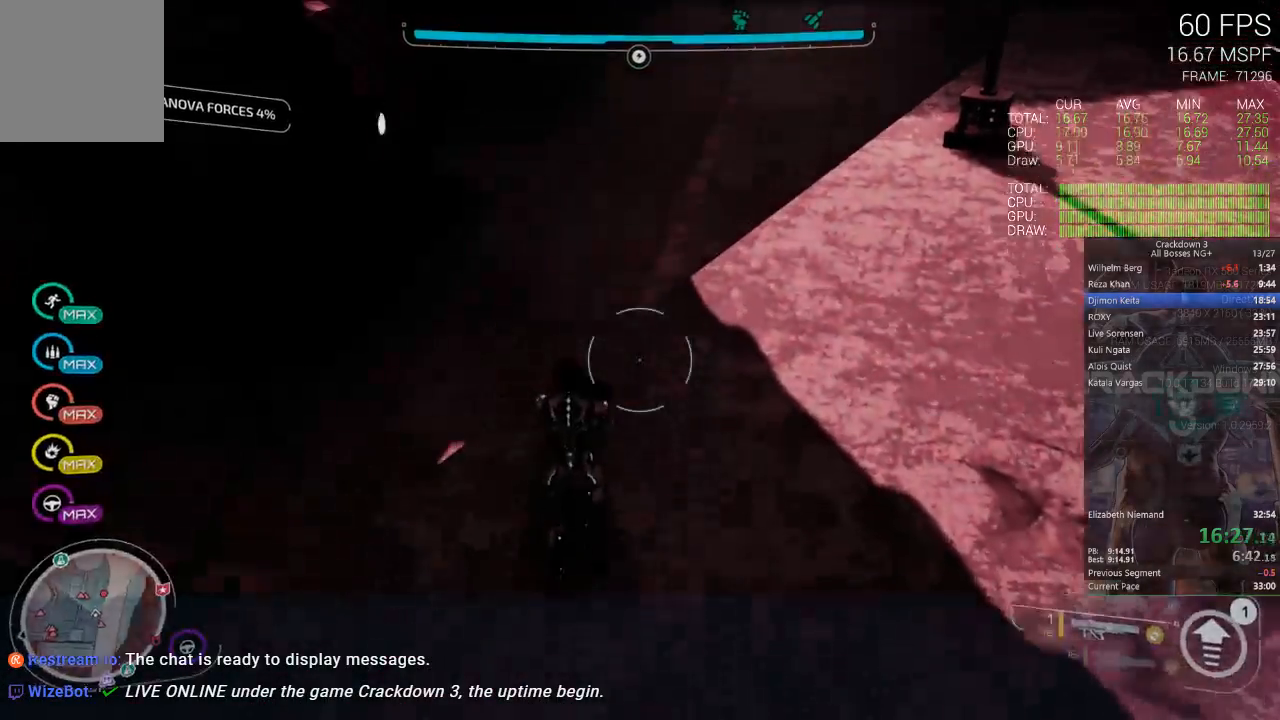
{"dt_ms": 500, "buttons": [], "left_stick": "up", "right_stick": "center", "events": [[50, "R1", "down"], [150, "right_stick", "center"], [183, "R1", "up"], [400, "right_stick", "up-right"], [500, "right_stick", "center"]]}
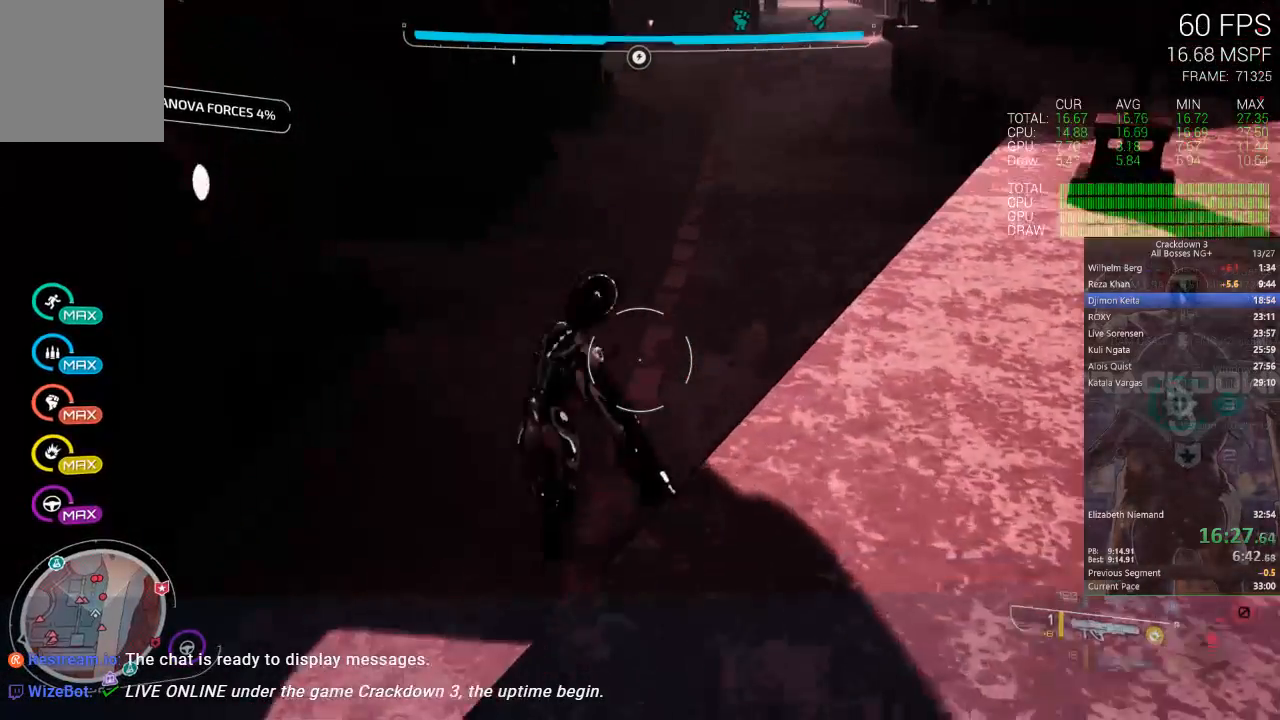
{"dt_ms": 500, "buttons": [], "left_stick": "up", "right_stick": "center", "events": []}
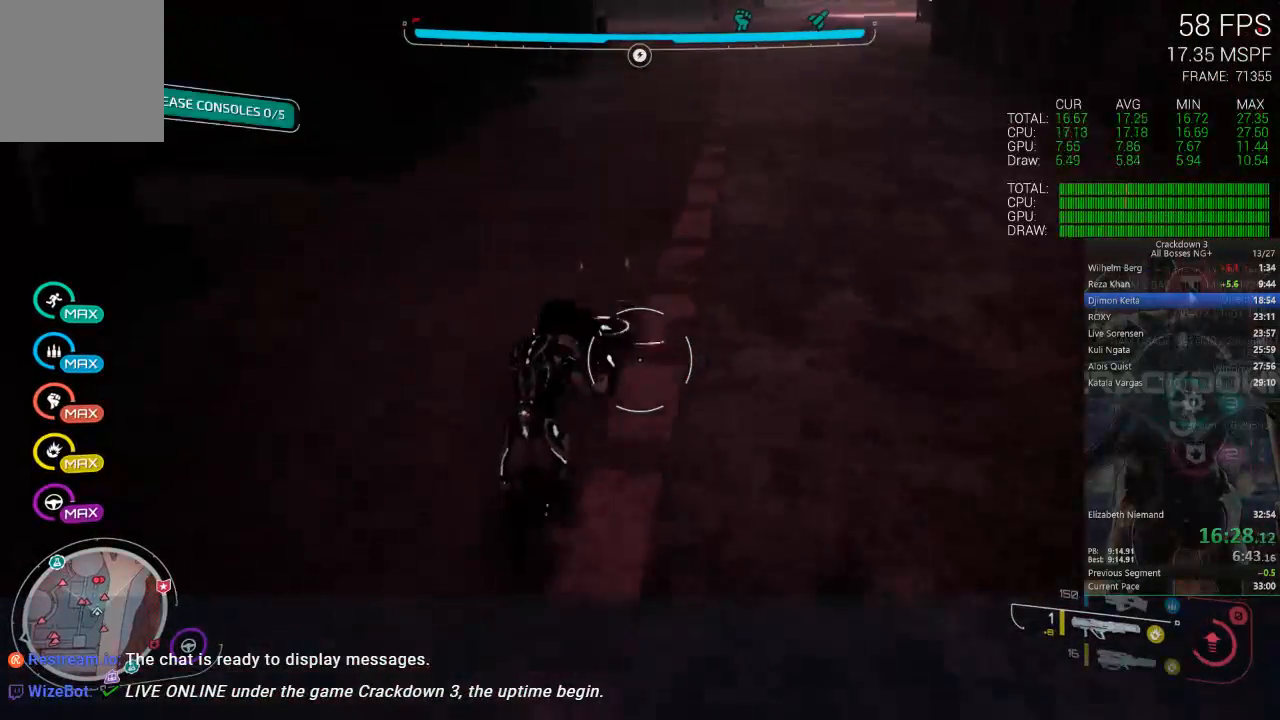
{"dt_ms": 1000, "buttons": [], "left_stick": "up-right", "right_stick": "center", "events": [[83, "L3", "down"], [250, "L3", "up"], [250, "right_stick", "up"], [517, "right_stick", "center"], [667, "left_stick", "up-right"]]}
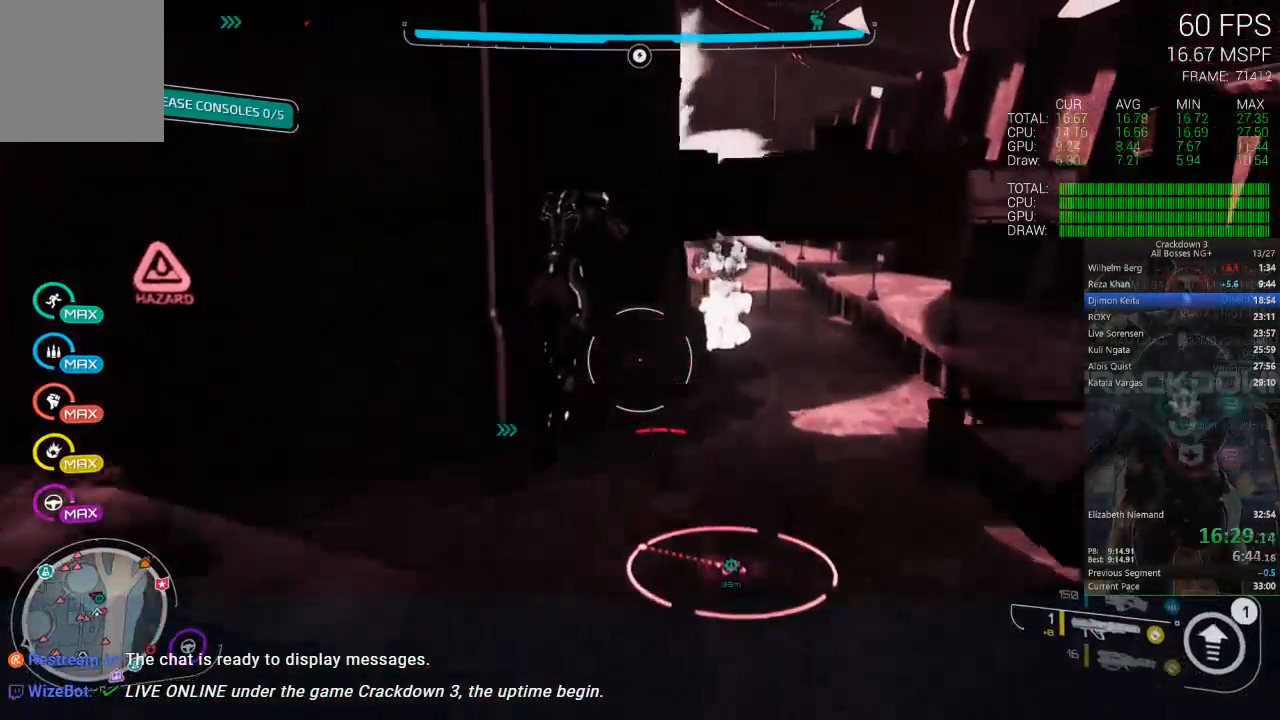
{"dt_ms": 500, "buttons": [], "left_stick": "up-left", "right_stick": "center", "events": [[67, "left_stick", "up"], [300, "left_stick", "up-left"]]}
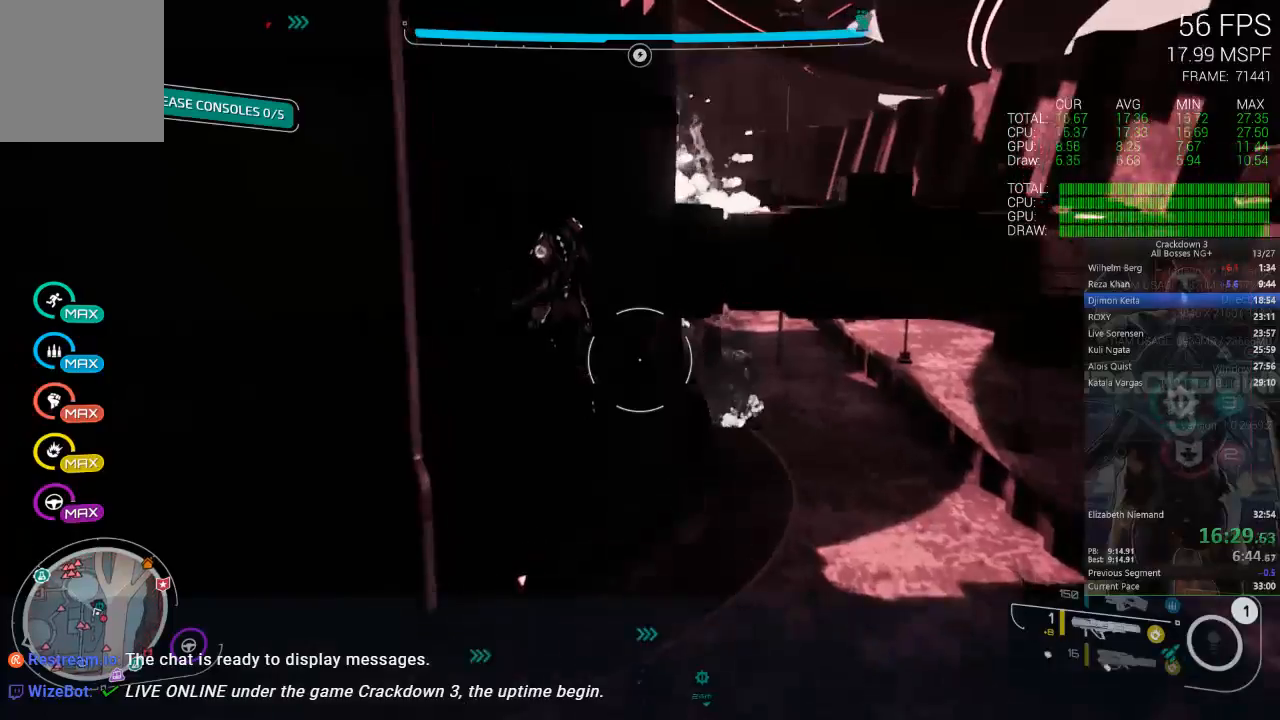
{"dt_ms": 500, "buttons": [], "left_stick": "up", "right_stick": "center", "events": [[33, "left_stick", "up"], [283, "B", "down"], [433, "B", "up"]]}
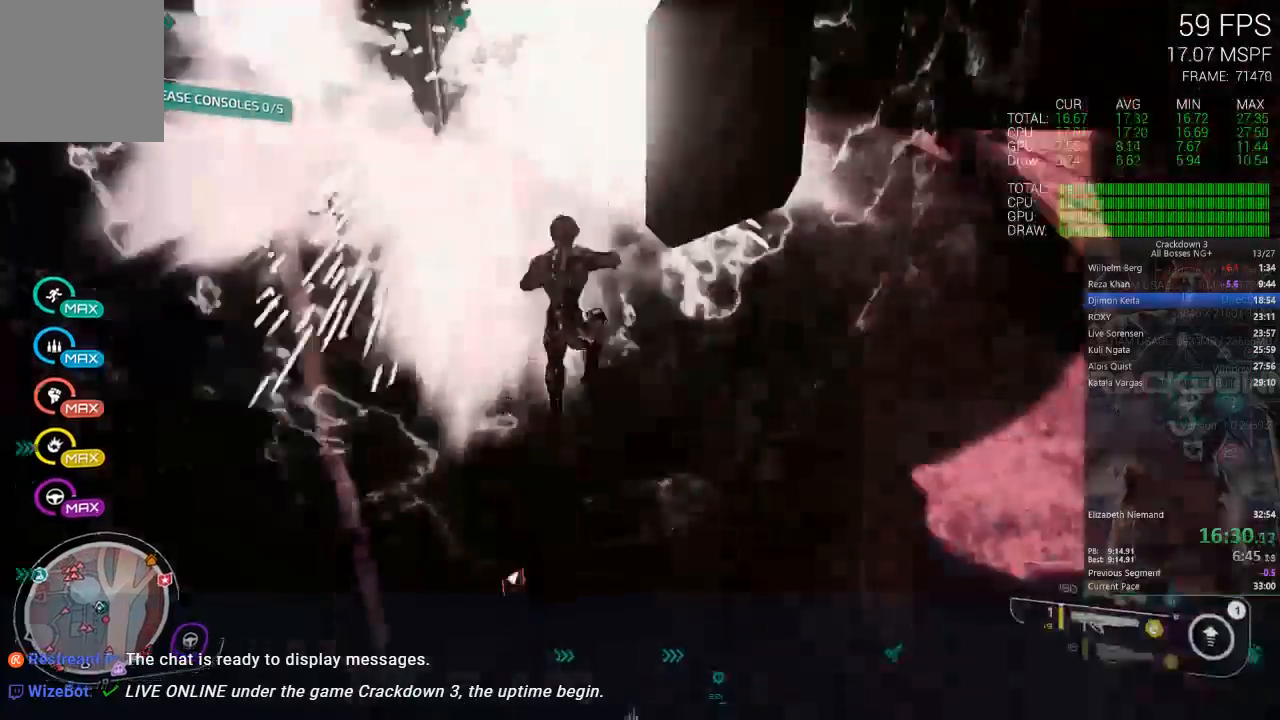
{"dt_ms": 500, "buttons": [], "left_stick": "up-left", "right_stick": "center", "events": [[350, "left_stick", "up-left"]]}
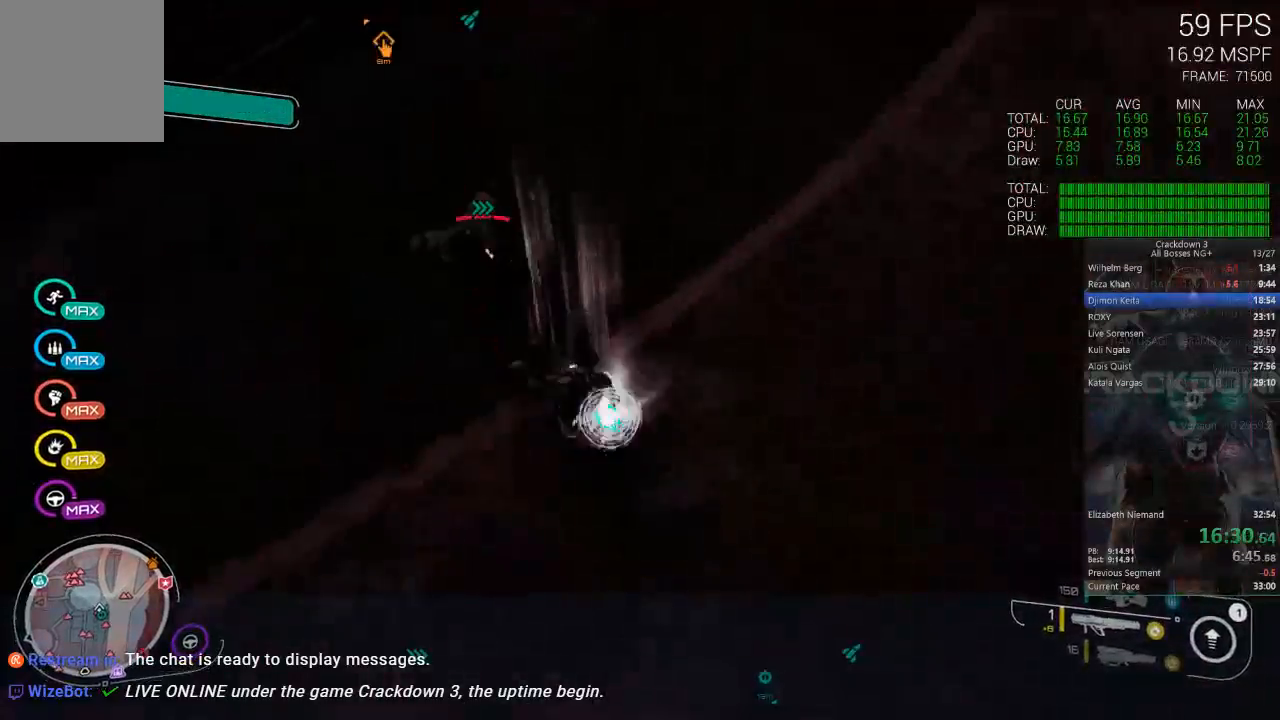
{"dt_ms": 500, "buttons": [], "left_stick": "up-right", "right_stick": "center", "events": [[17, "right_stick", "left"], [117, "left_stick", "up"], [200, "right_stick", "center"], [400, "left_stick", "up-right"]]}
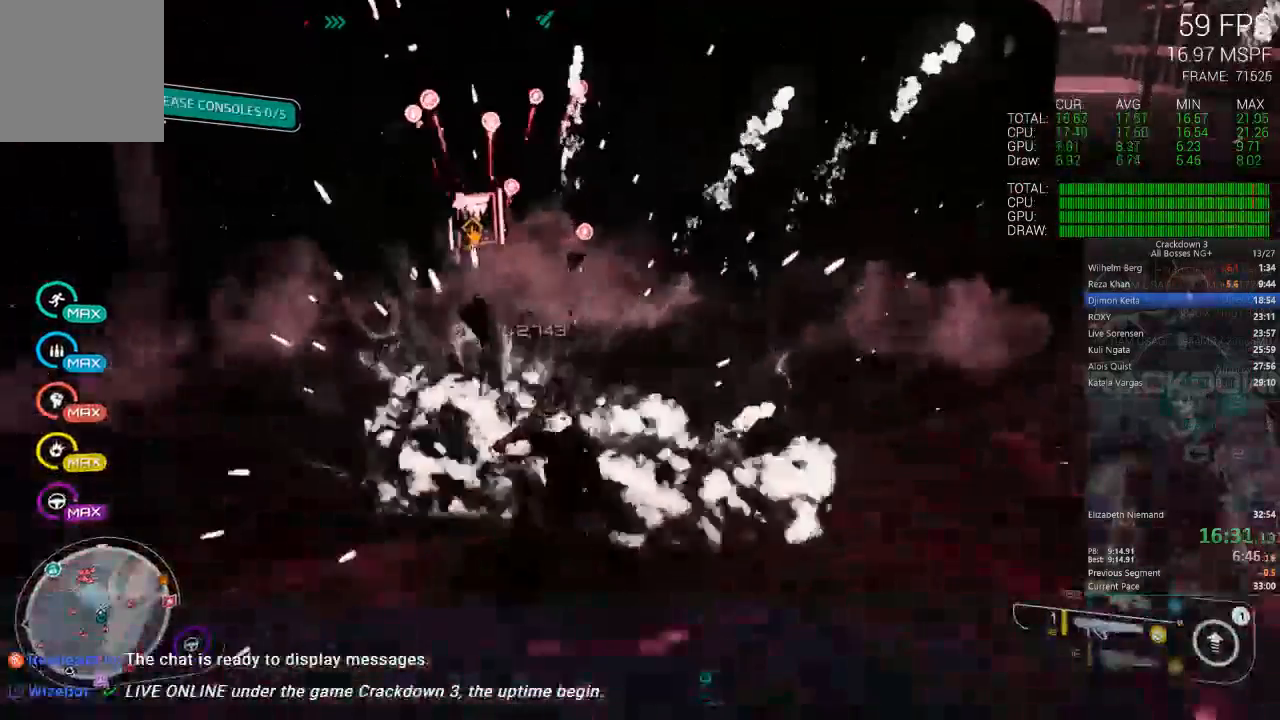
{"dt_ms": 500, "buttons": [], "left_stick": "up", "right_stick": "center", "events": [[83, "right_stick", "left"], [317, "right_stick", "center"], [400, "left_stick", "up"]]}
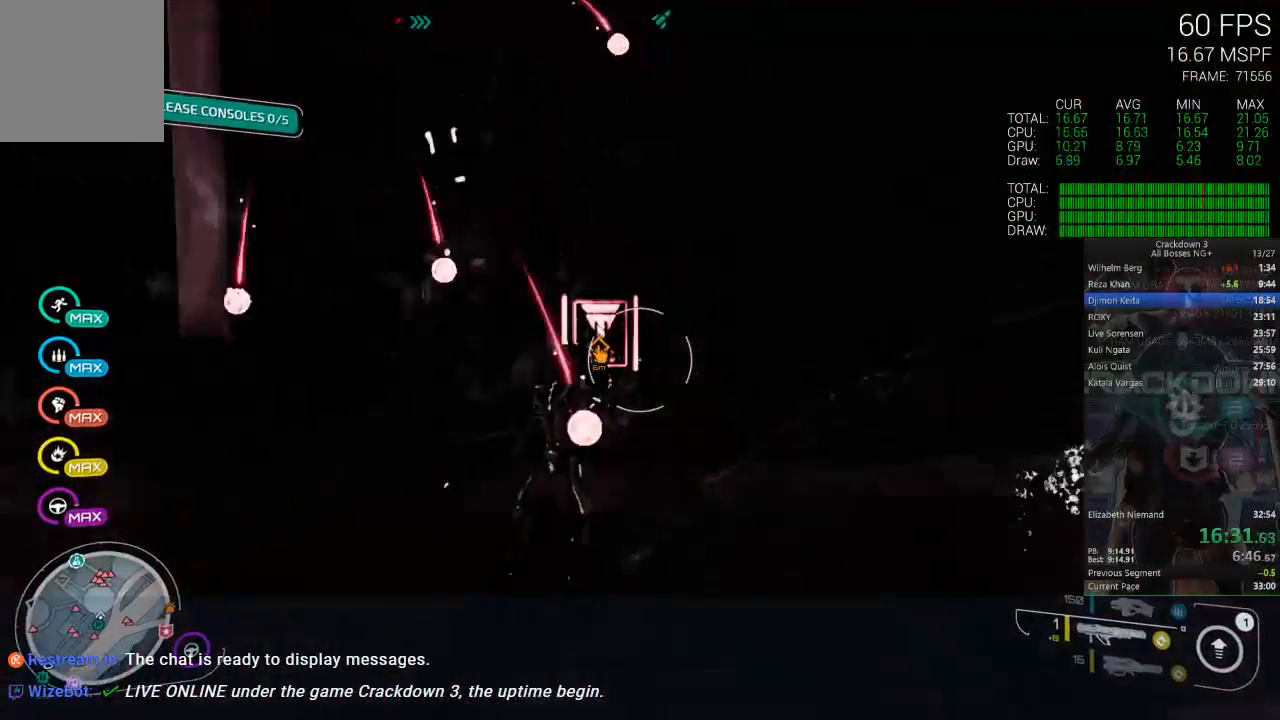
{"dt_ms": 500, "buttons": ["L1"], "left_stick": "center", "right_stick": "left", "events": [[17, "L1", "down"], [133, "left_stick", "up-right"], [133, "right_stick", "left"], [467, "left_stick", "center"]]}
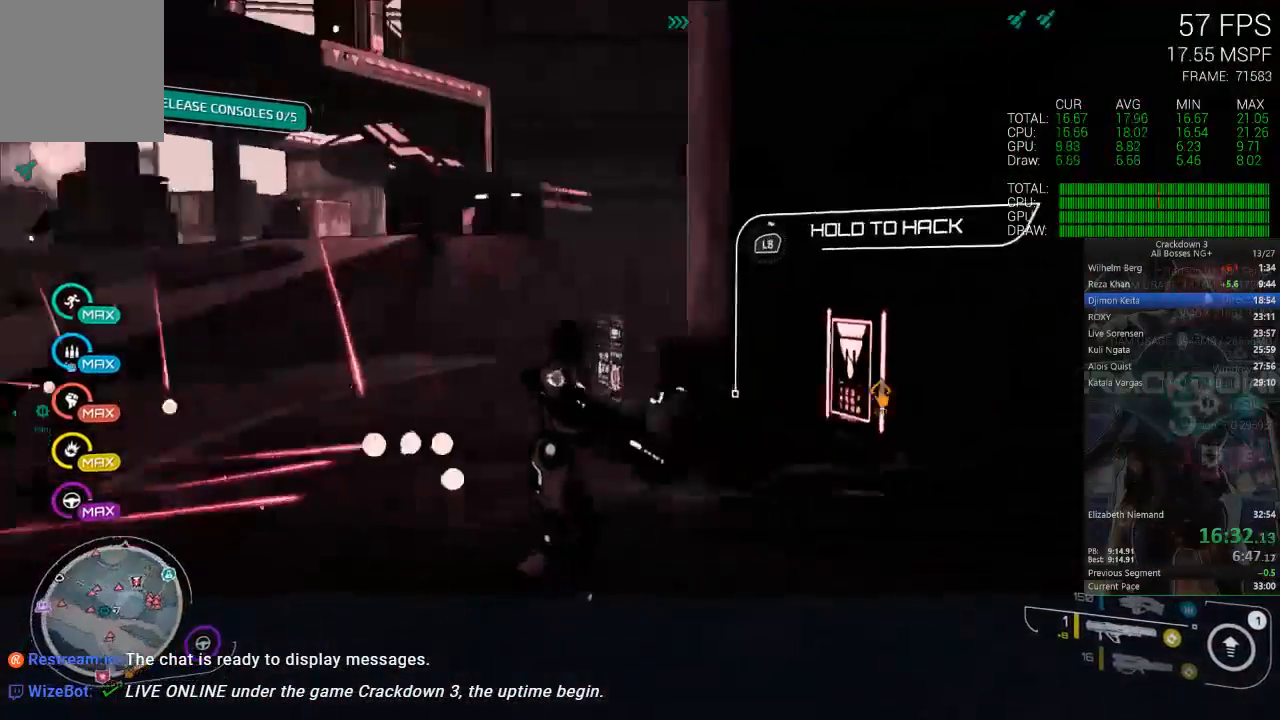
{"dt_ms": 500, "buttons": ["L1"], "left_stick": "center", "right_stick": "left", "events": [[217, "right_stick", "center"], [350, "right_stick", "left"]]}
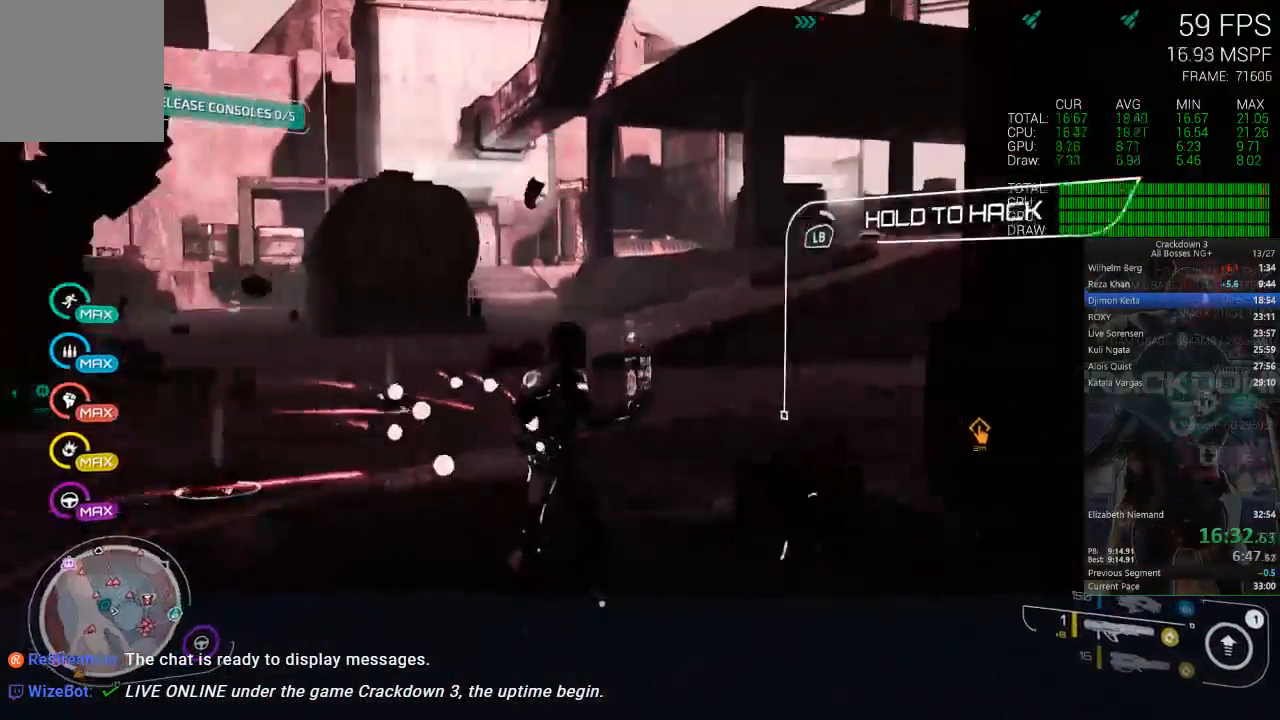
{"dt_ms": 500, "buttons": ["L1"], "left_stick": "center", "right_stick": "center", "events": [[217, "right_stick", "up"], [267, "right_stick", "center"]]}
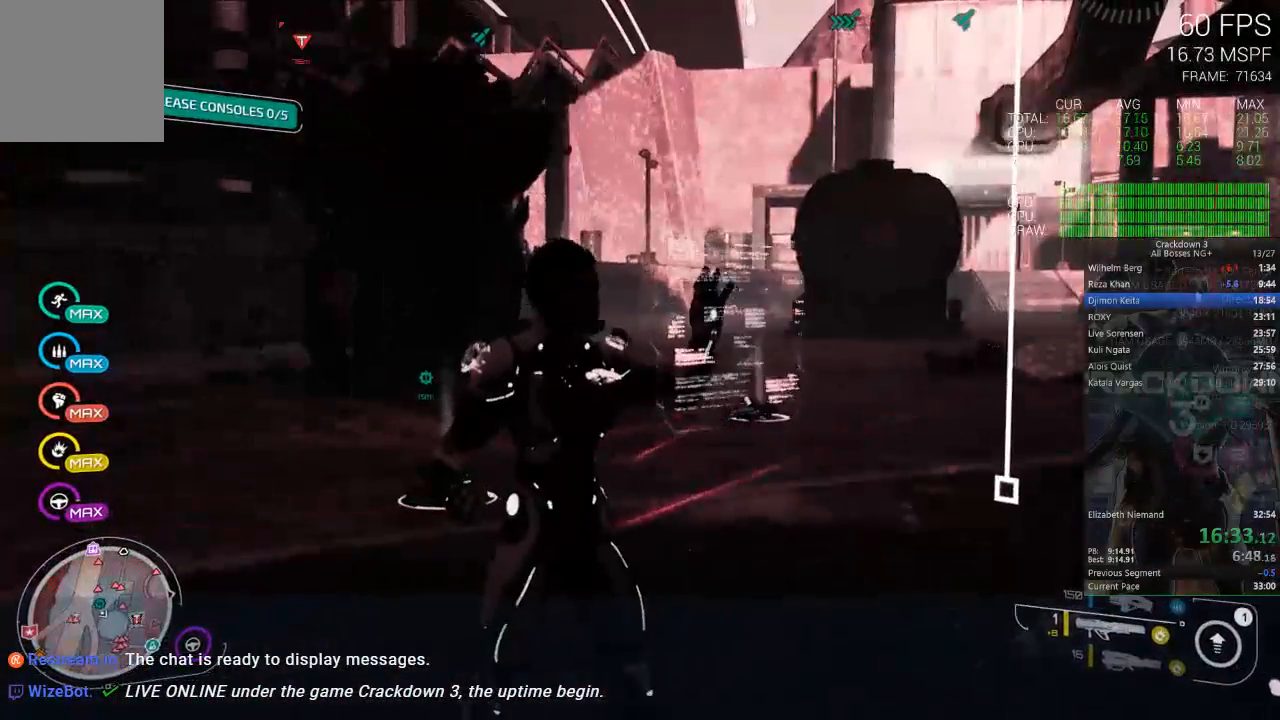
{"dt_ms": 1000, "buttons": ["L1"], "left_stick": "center", "right_stick": "right"}
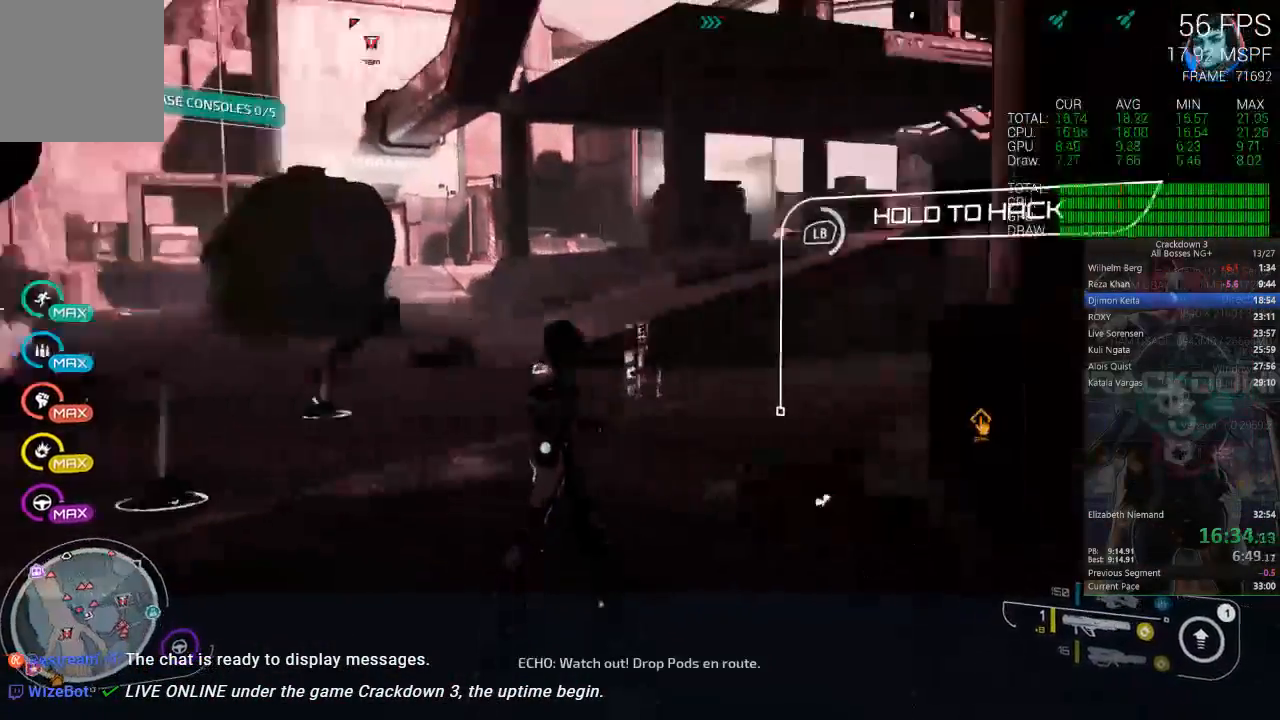
{"dt_ms": 500, "buttons": ["L1"], "left_stick": "center", "right_stick": "center"}